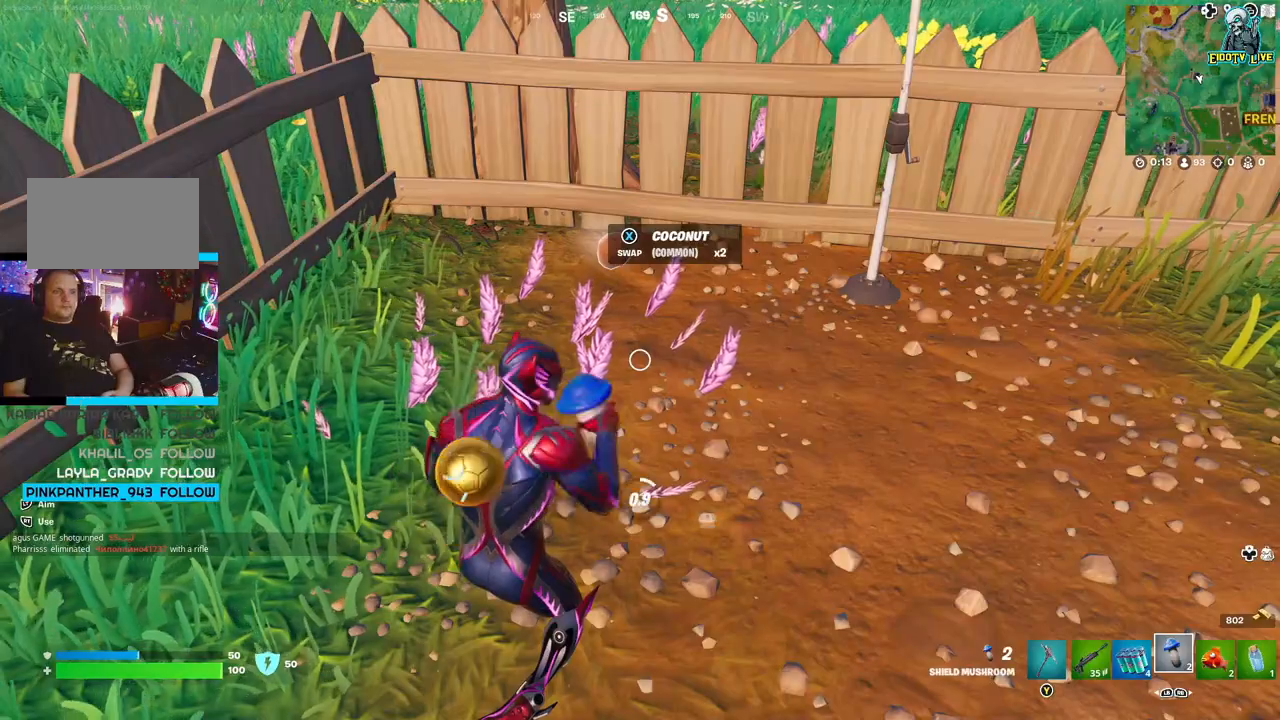
Gameplay with a controller (Xbox layout); each line is a JSON object with the inputs held at the frame after it. "events" lists button and stick changes between this image and that frame as [ms after this image, input, new state], when the widget could be followed in between.
{"buttons": [], "left_stick": "center", "right_stick": "center", "events": [[50, "right_stick", "left"], [150, "R2", "down"], [283, "R2", "up"], [367, "R2", "down"], [417, "right_stick", "center"], [467, "R2", "up"]]}
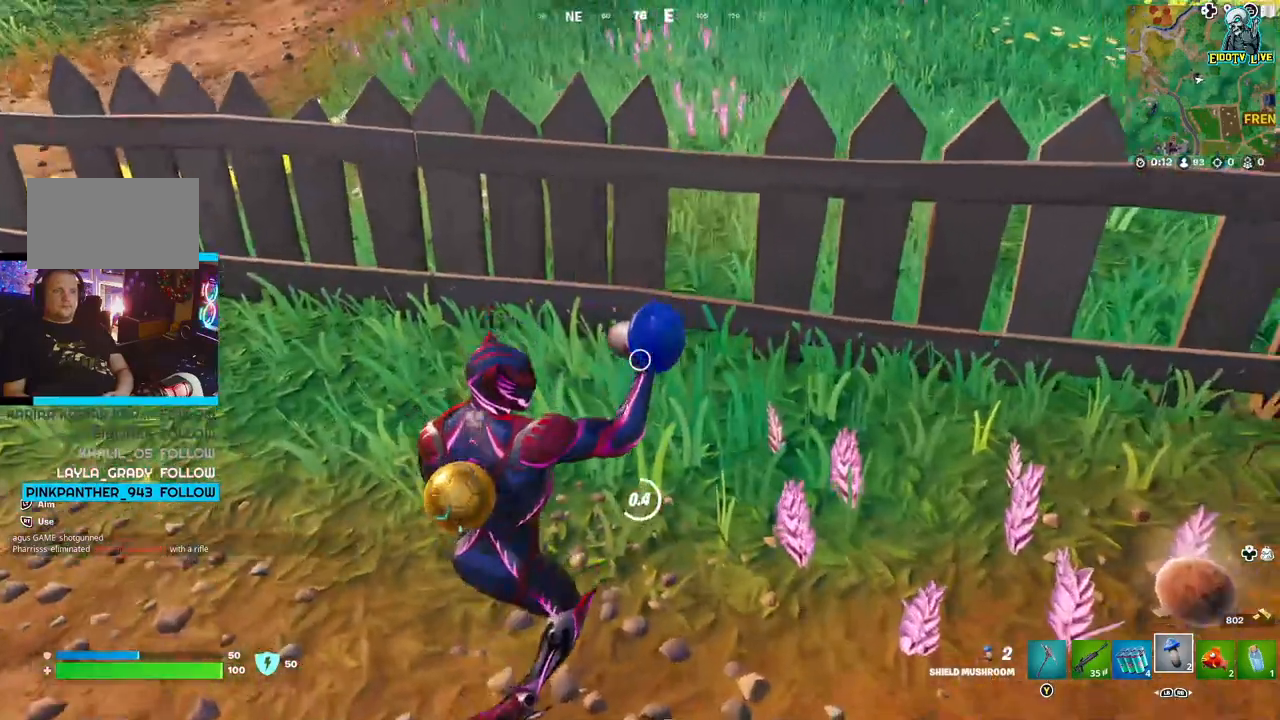
{"buttons": ["R2"], "left_stick": "center", "right_stick": "center", "events": [[100, "R2", "down"], [200, "R2", "up"], [267, "R2", "down"], [350, "R2", "up"], [417, "R2", "down"]]}
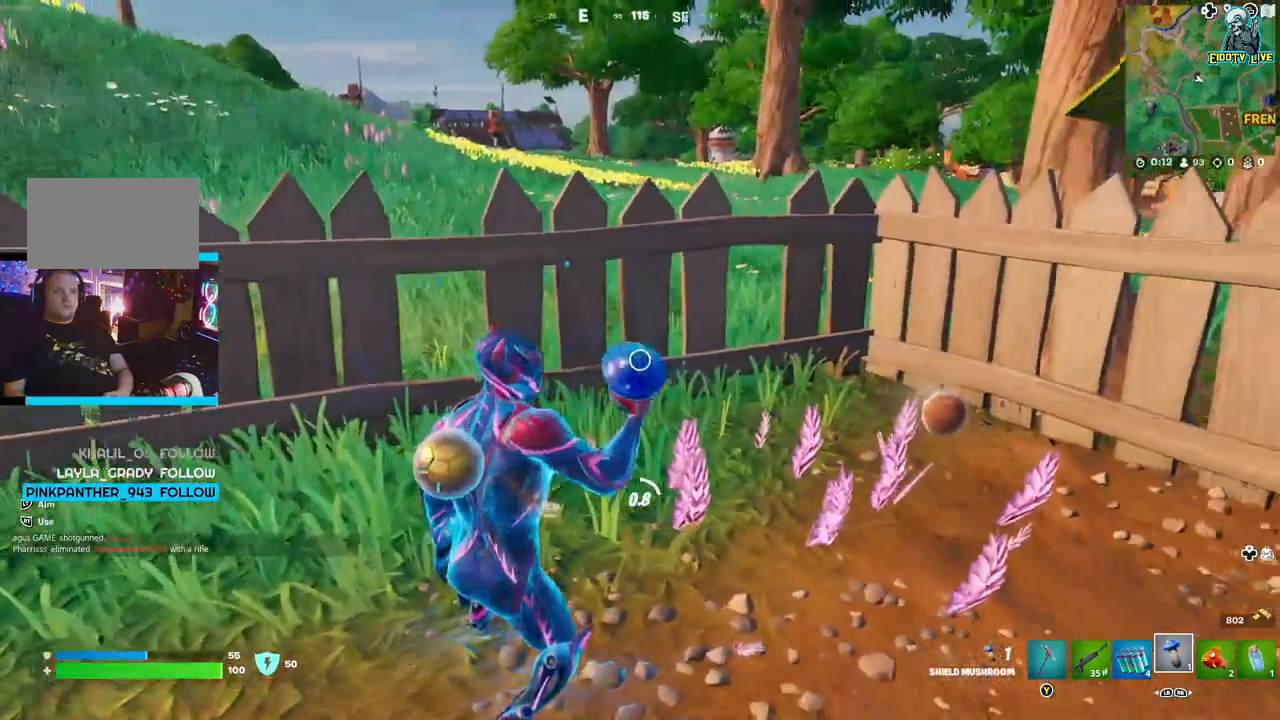
{"buttons": [], "left_stick": "center", "right_stick": "center", "events": [[17, "R2", "up"], [83, "R2", "down"], [167, "R2", "up"]]}
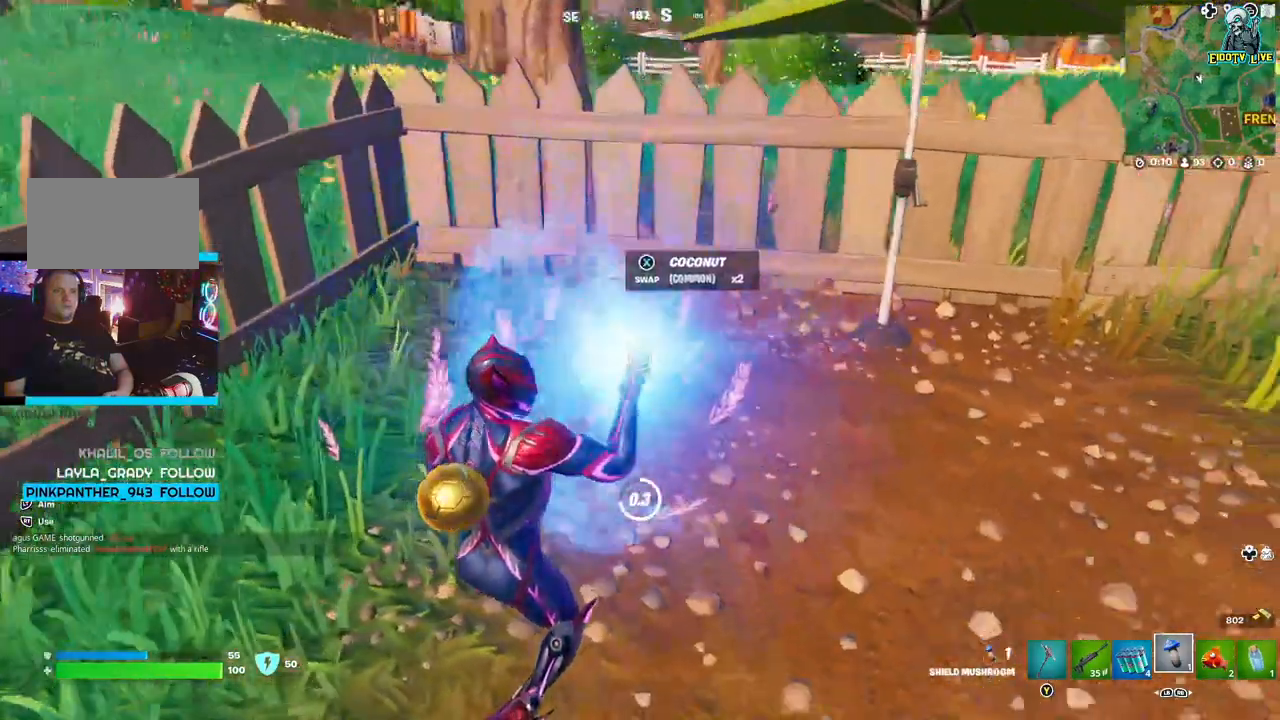
{"buttons": ["X"], "left_stick": "center", "right_stick": "center"}
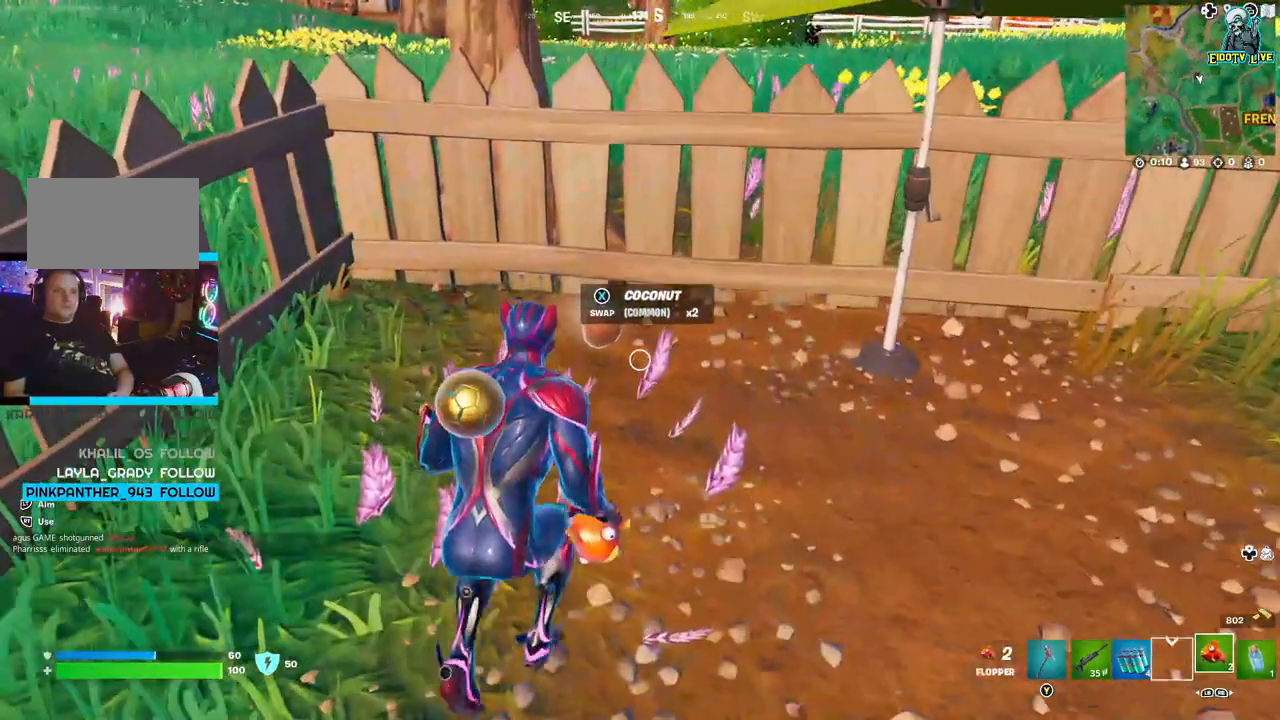
{"buttons": [], "left_stick": "center", "right_stick": "center", "events": [[67, "X", "up"]]}
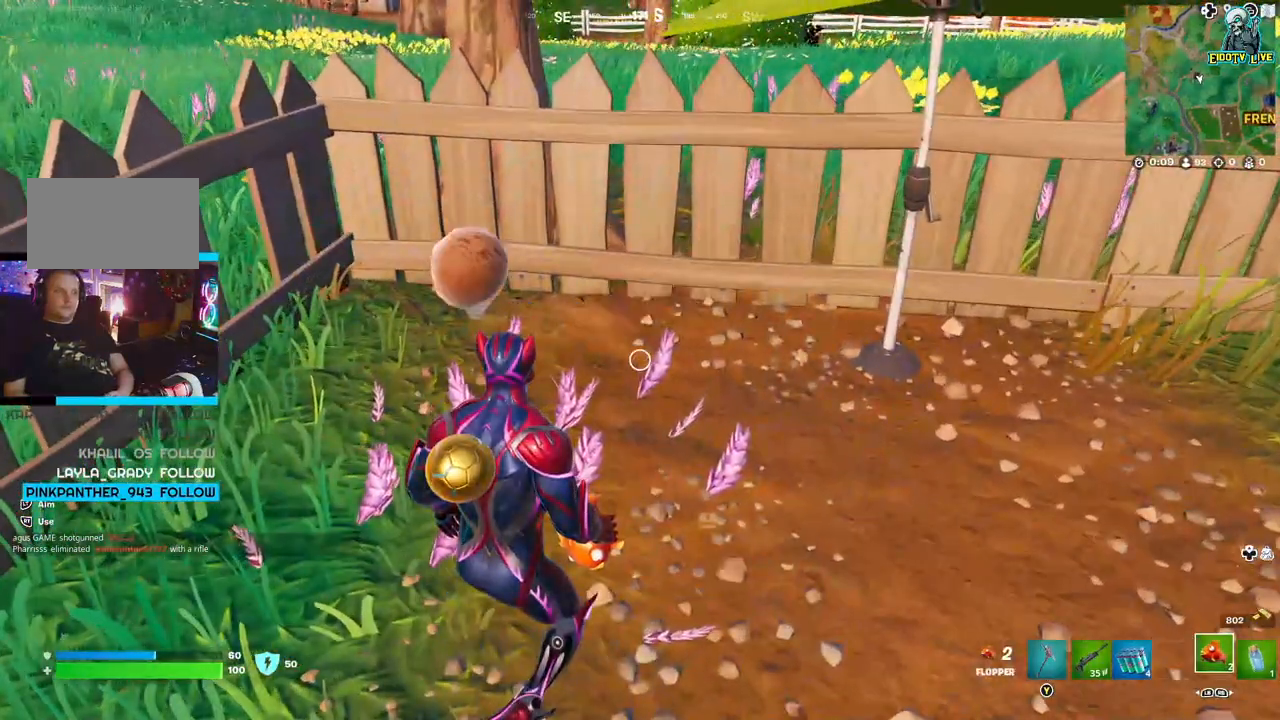
{"buttons": [], "left_stick": "center", "right_stick": "center", "events": [[300, "L1", "down"], [400, "L1", "up"]]}
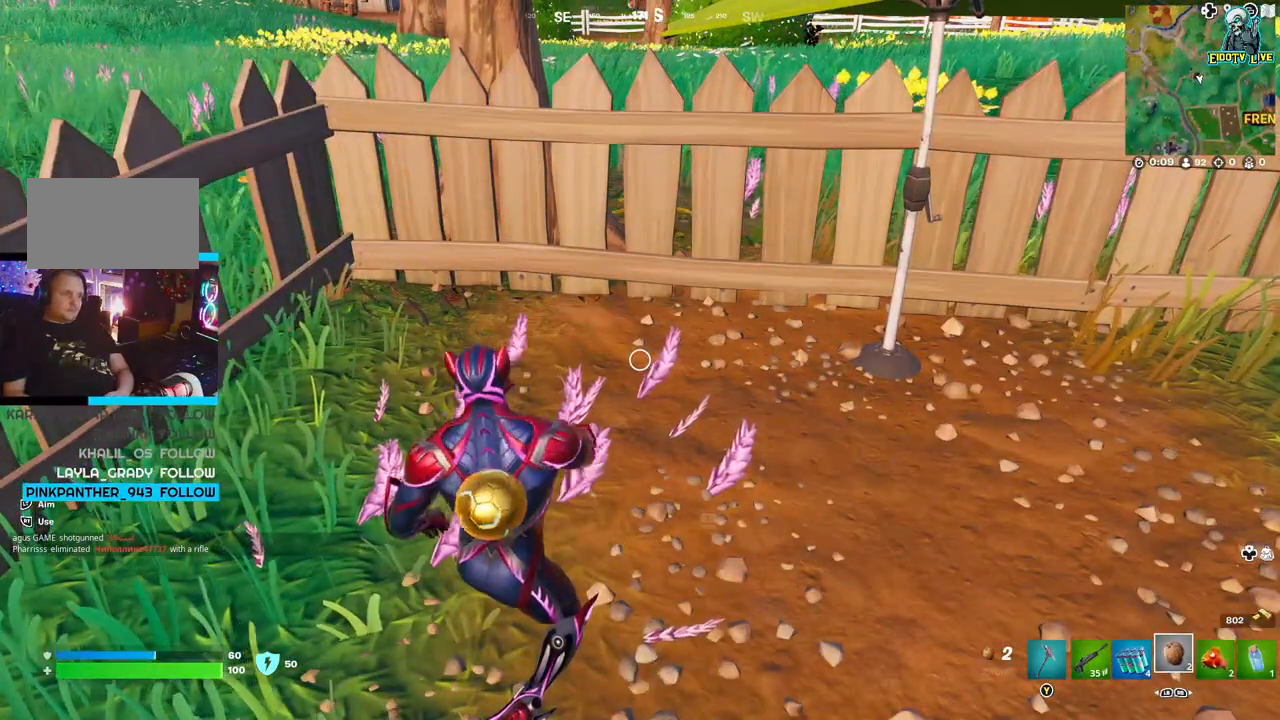
{"buttons": ["R2"], "left_stick": "center", "right_stick": "center", "events": [[133, "R2", "down"], [250, "R2", "up"], [317, "R2", "down"], [417, "R2", "up"], [467, "R2", "down"]]}
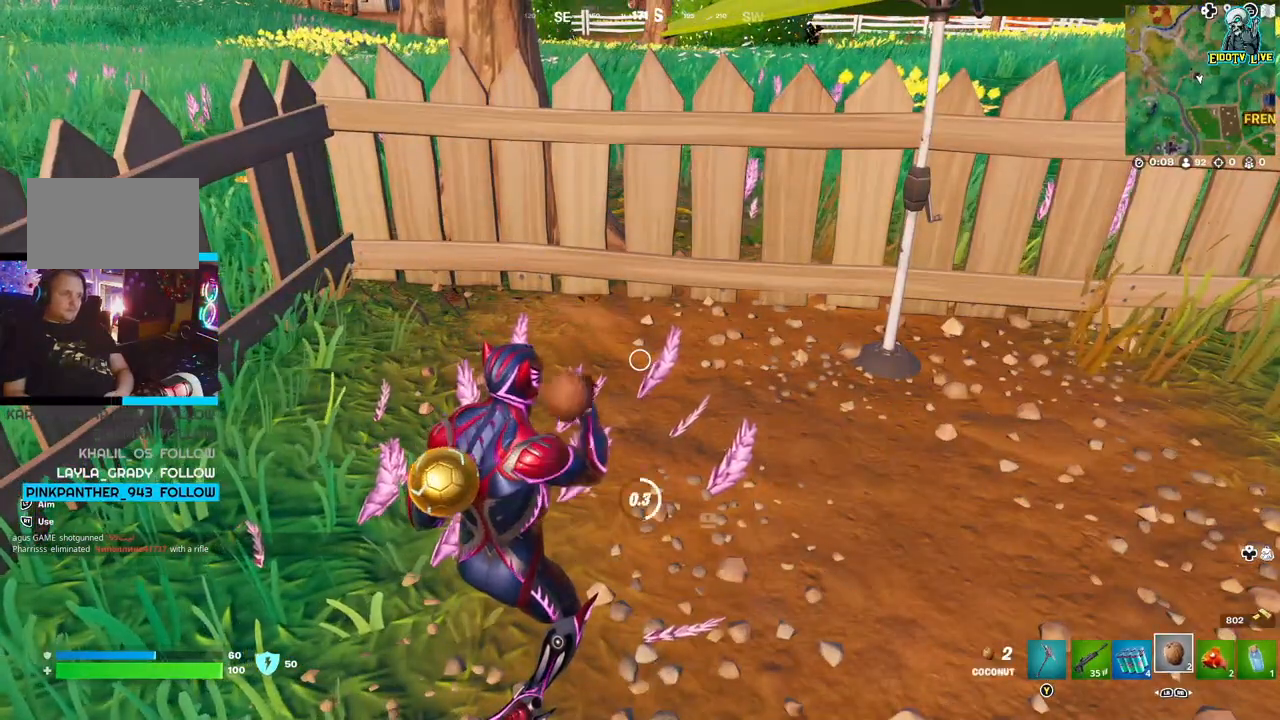
{"buttons": ["R2"], "left_stick": "center", "right_stick": "center", "events": [[67, "R2", "up"], [133, "R2", "down"], [233, "R2", "up"], [300, "R2", "down"], [400, "R2", "up"], [483, "R2", "down"]]}
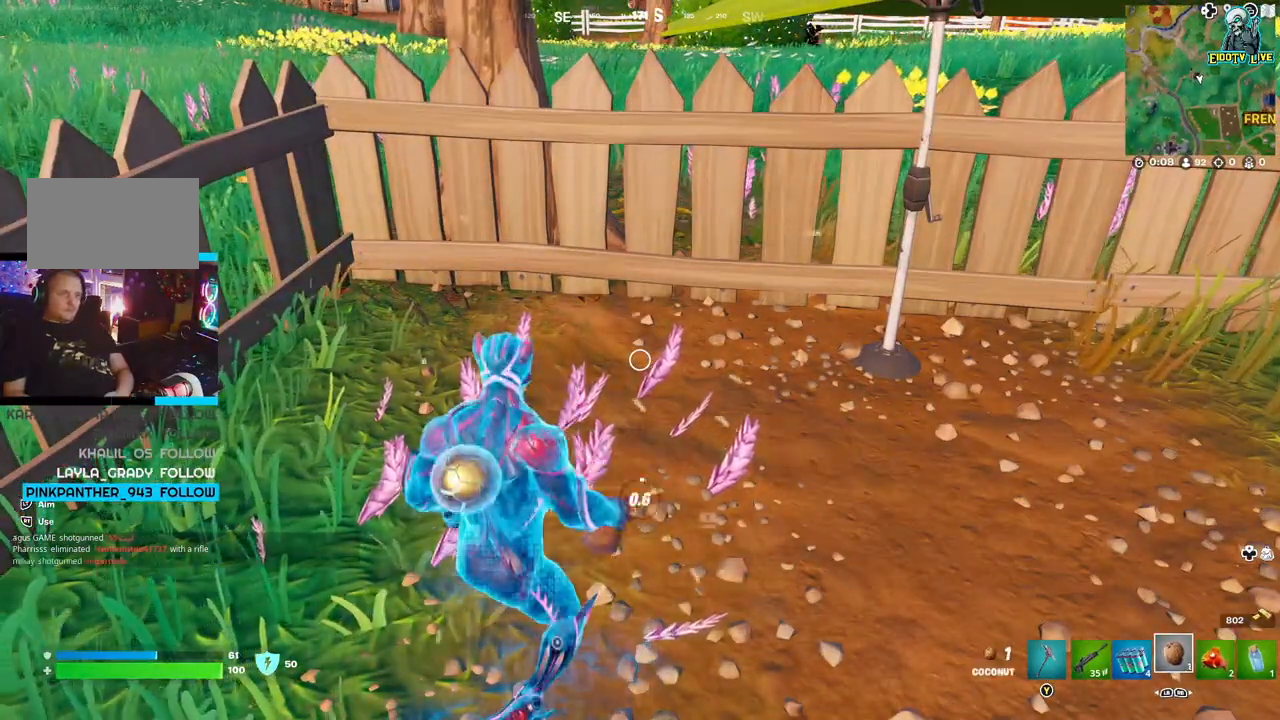
{"buttons": [], "left_stick": "center", "right_stick": "center", "events": [[83, "R2", "up"], [150, "R2", "down"], [250, "R2", "up"], [350, "R2", "down"], [433, "R2", "up"]]}
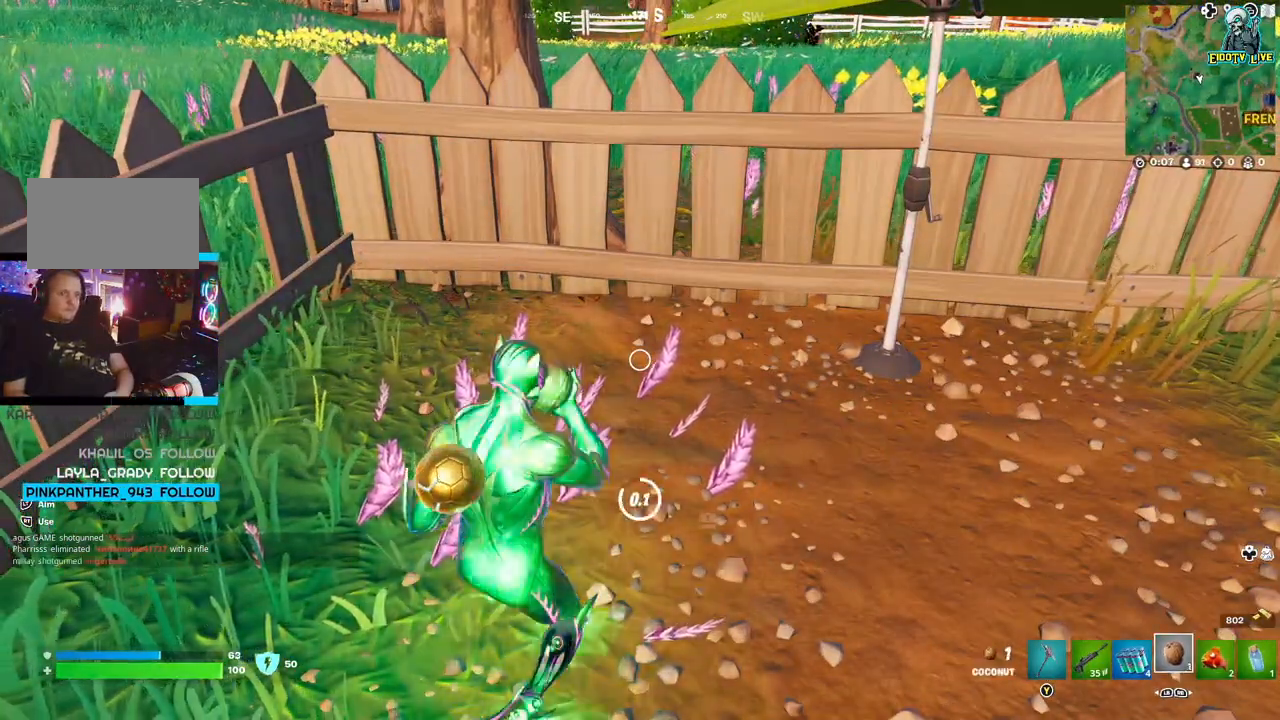
{"buttons": [], "left_stick": "center", "right_stick": "right", "events": [[200, "right_stick", "right"], [417, "L1", "down"], [483, "L1", "up"]]}
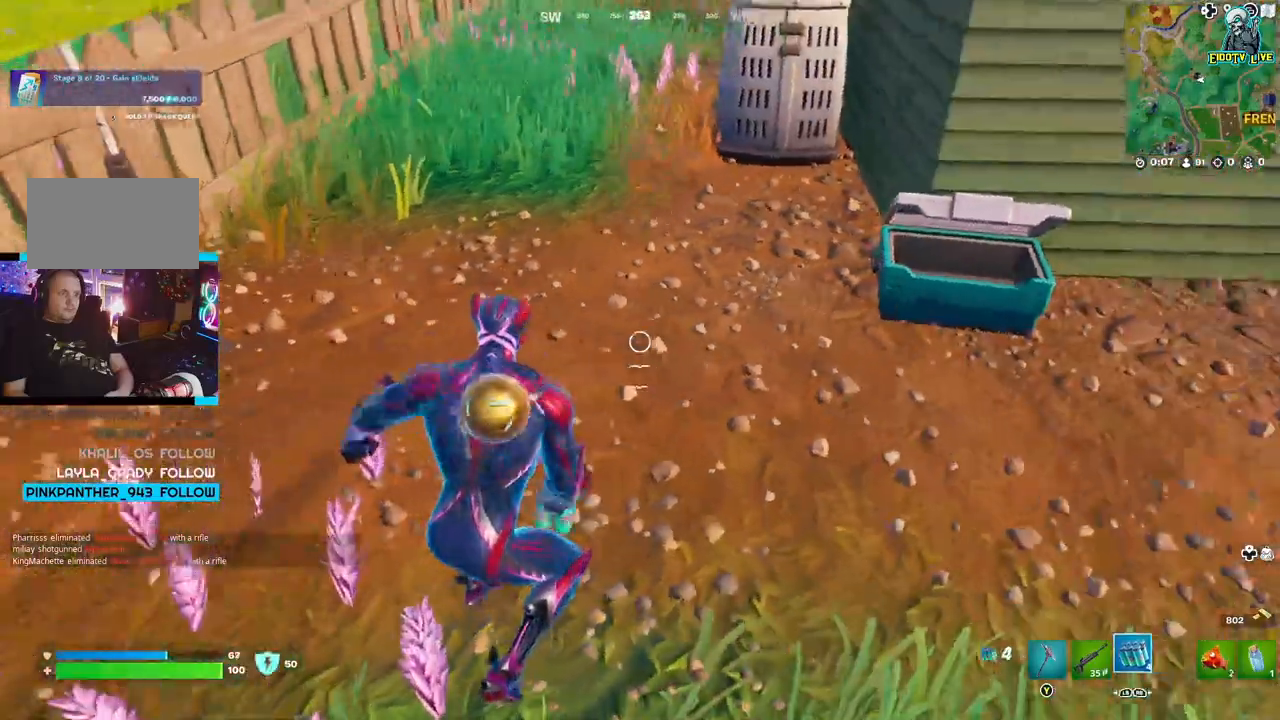
{"buttons": ["R2"], "left_stick": "center", "right_stick": "down-right", "events": [[33, "right_stick", "down-right"], [267, "R2", "down"], [383, "R2", "up"], [467, "R2", "down"]]}